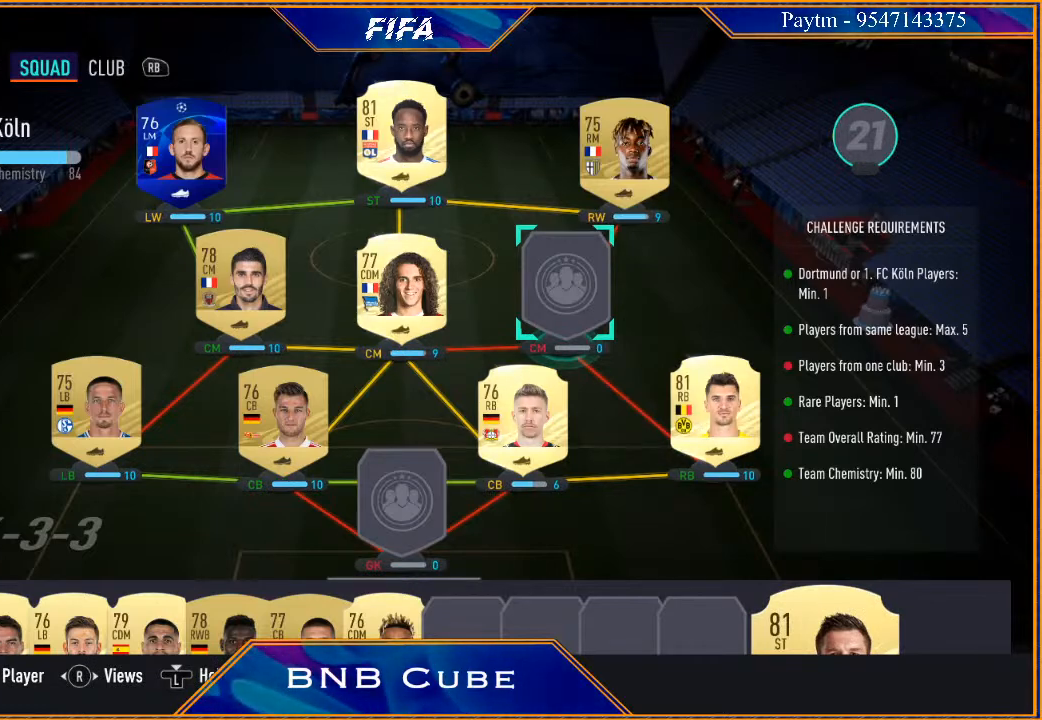
Gameplay with a controller (Xbox layout); each line is a JSON object with the inputs held at the frame after it. "events" lists button and stick changes between this image and that frame as [ms after this image, input, new state], when the widget could be followed in between.
{"buttons": [], "left_stick": "center", "right_stick": "center", "events": []}
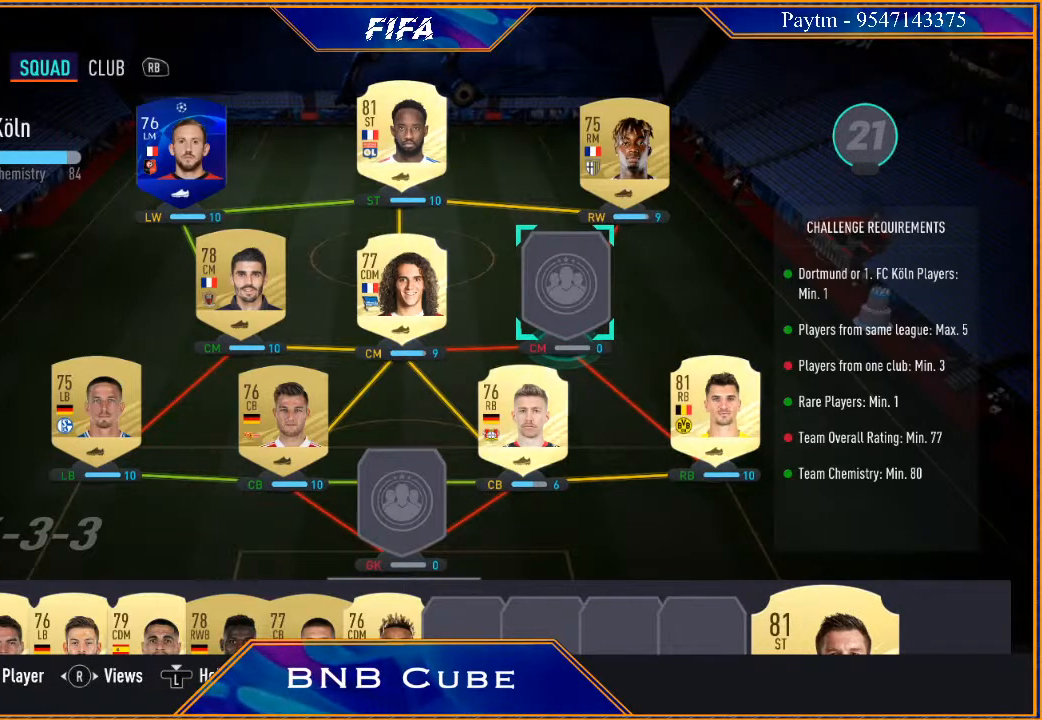
{"buttons": [], "left_stick": "center", "right_stick": "center", "events": []}
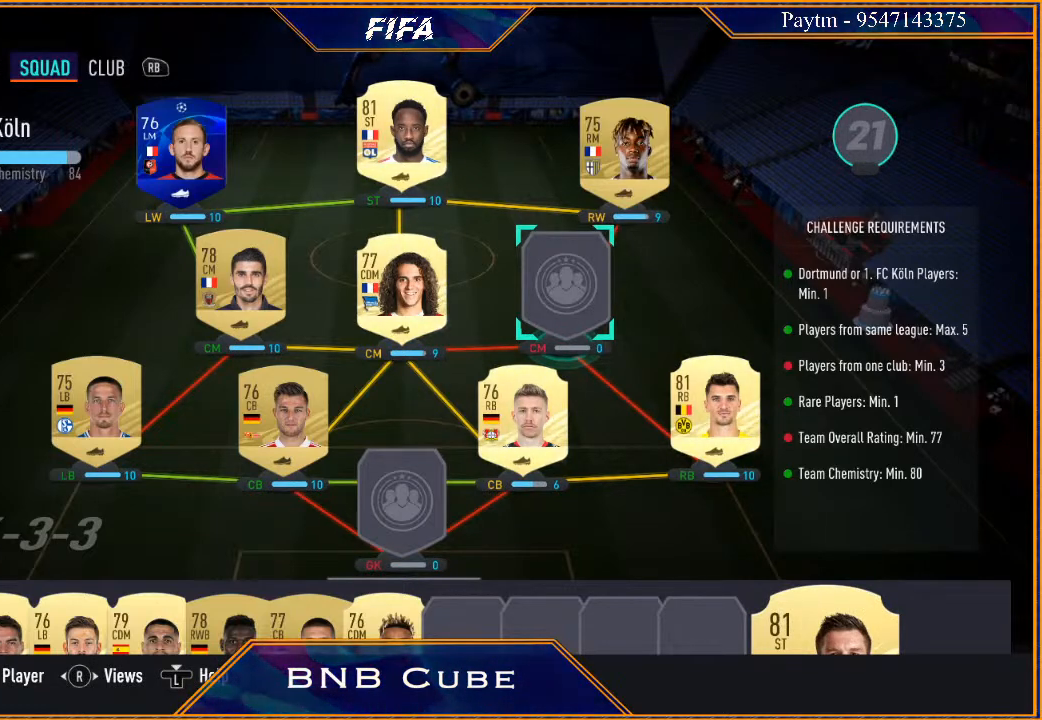
{"buttons": [], "left_stick": "down", "right_stick": "center", "events": [[433, "left_stick", "down"]]}
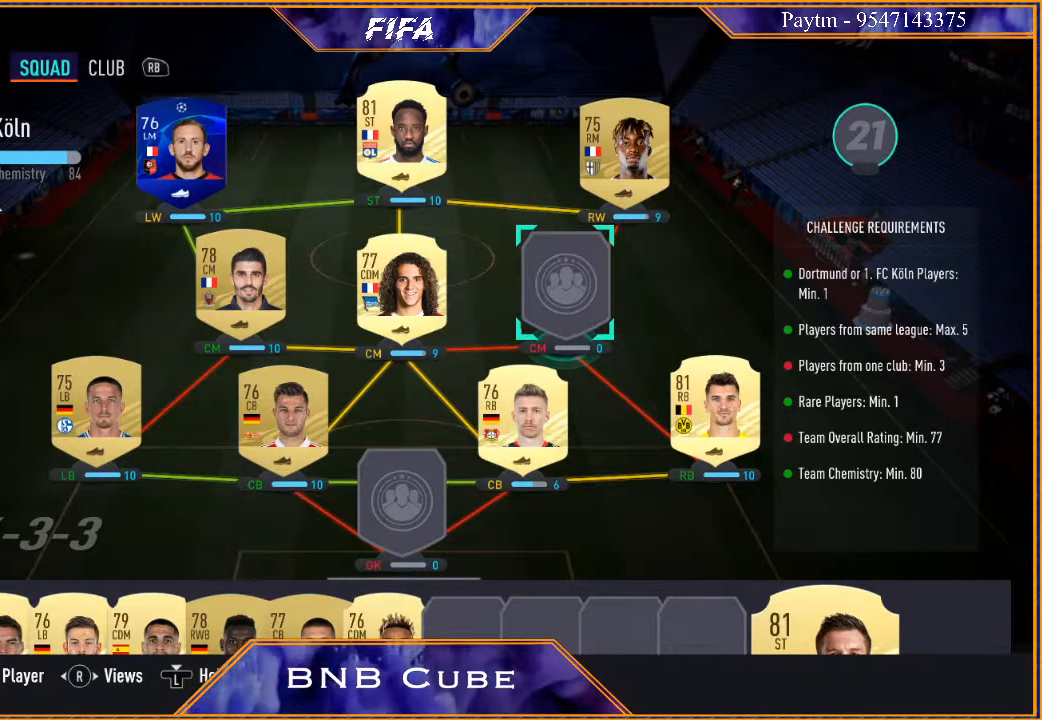
{"buttons": [], "left_stick": "center", "right_stick": "center", "events": [[67, "left_stick", "center"], [167, "left_stick", "down"], [300, "left_stick", "center"]]}
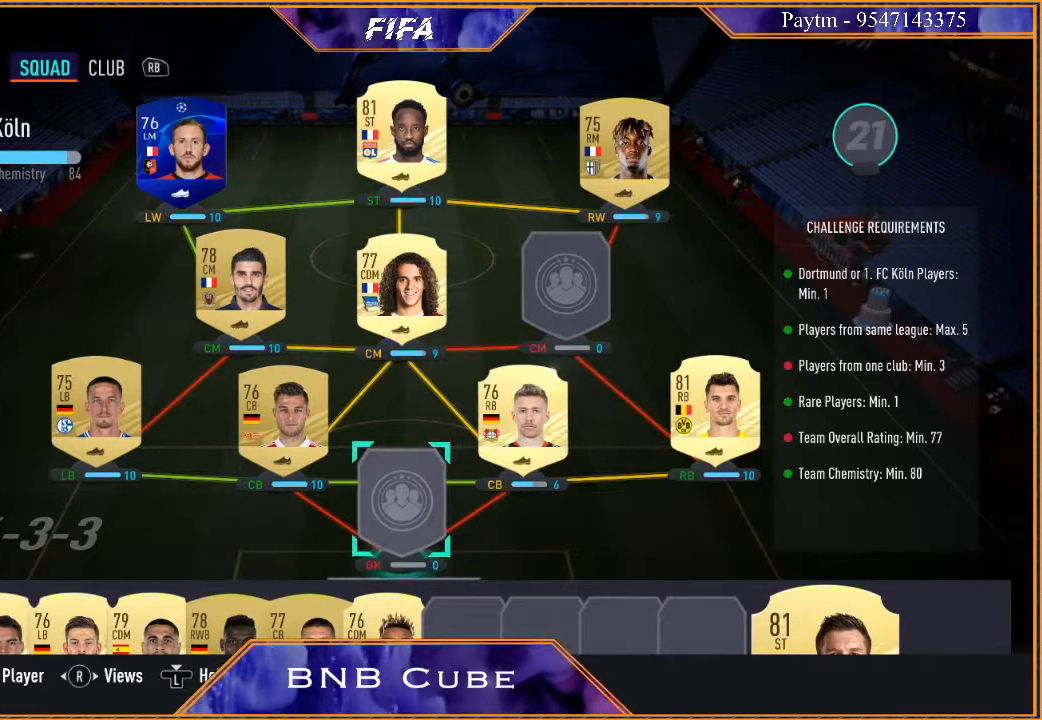
{"buttons": [], "left_stick": "center", "right_stick": "center", "events": [[33, "left_stick", "down"], [200, "left_stick", "center"]]}
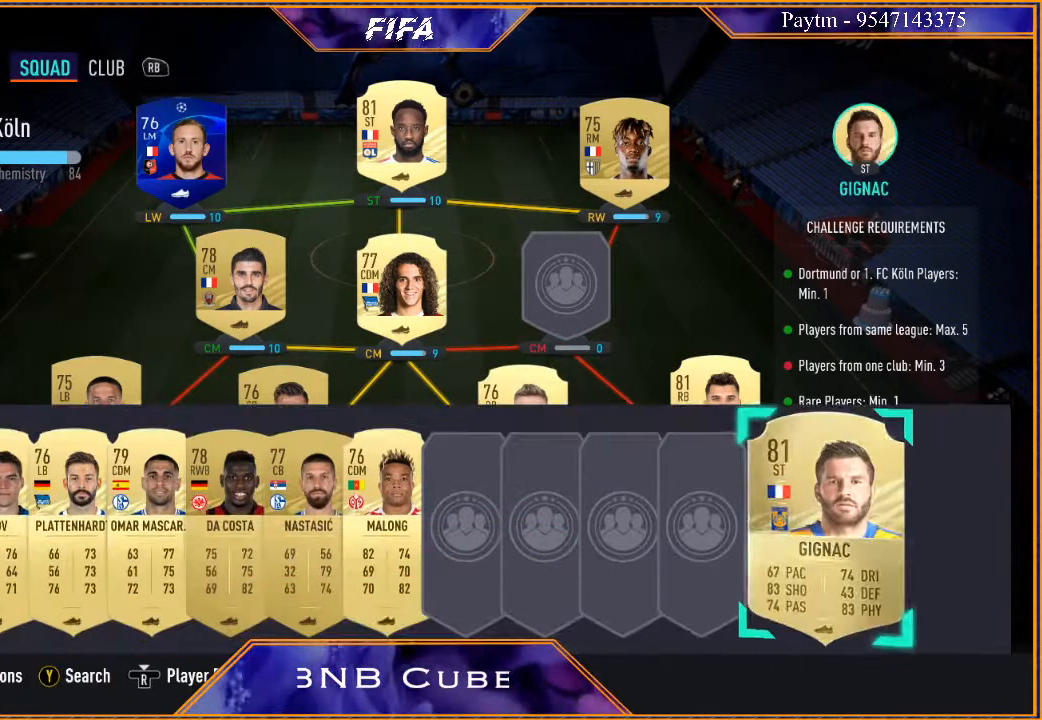
{"buttons": [], "left_stick": "center", "right_stick": "center", "events": [[300, "left_stick", "down-left"], [467, "left_stick", "center"]]}
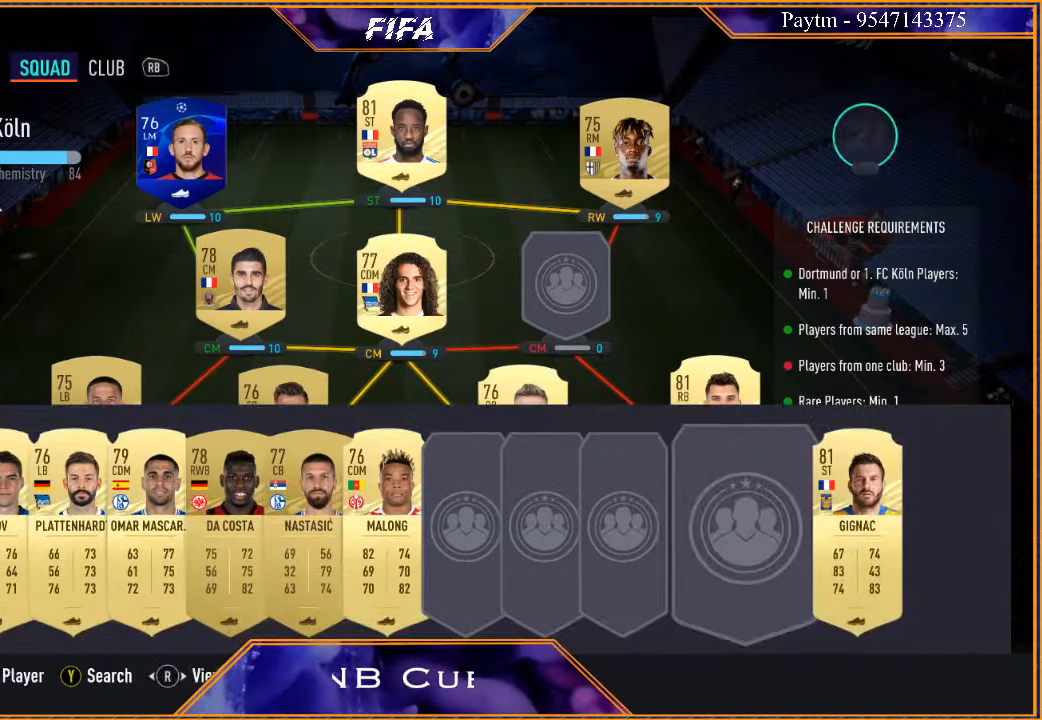
{"buttons": [], "left_stick": "center", "right_stick": "center", "events": [[100, "left_stick", "down-left"], [267, "left_stick", "center"]]}
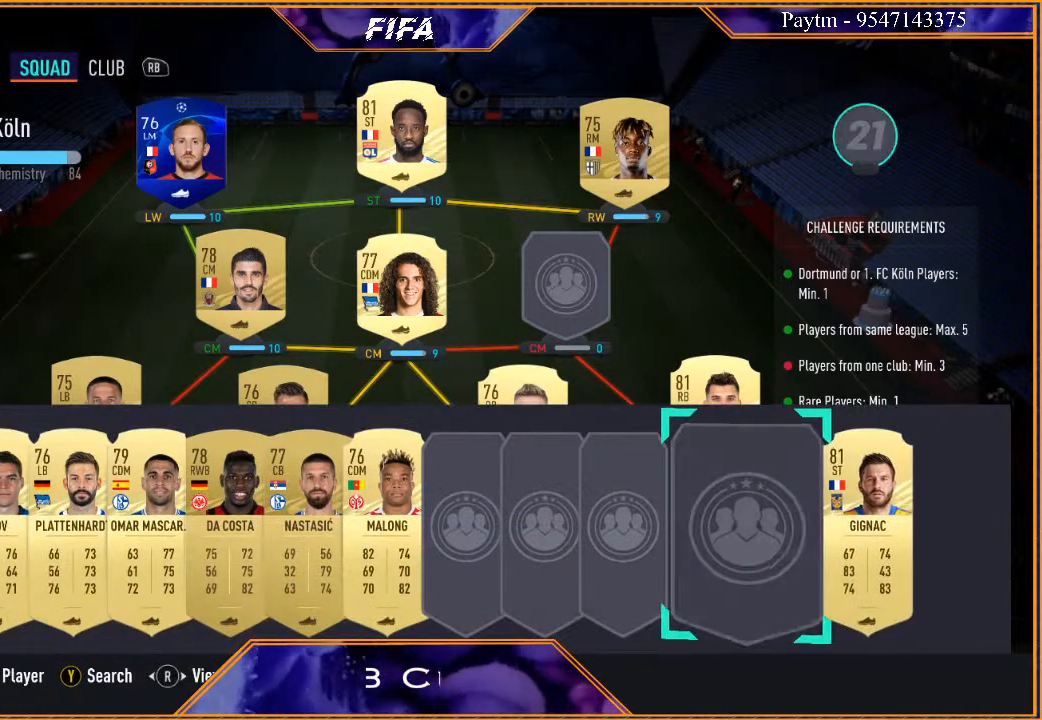
{"buttons": [], "left_stick": "center", "right_stick": "center", "events": [[300, "Y", "down"], [500, "Y", "up"]]}
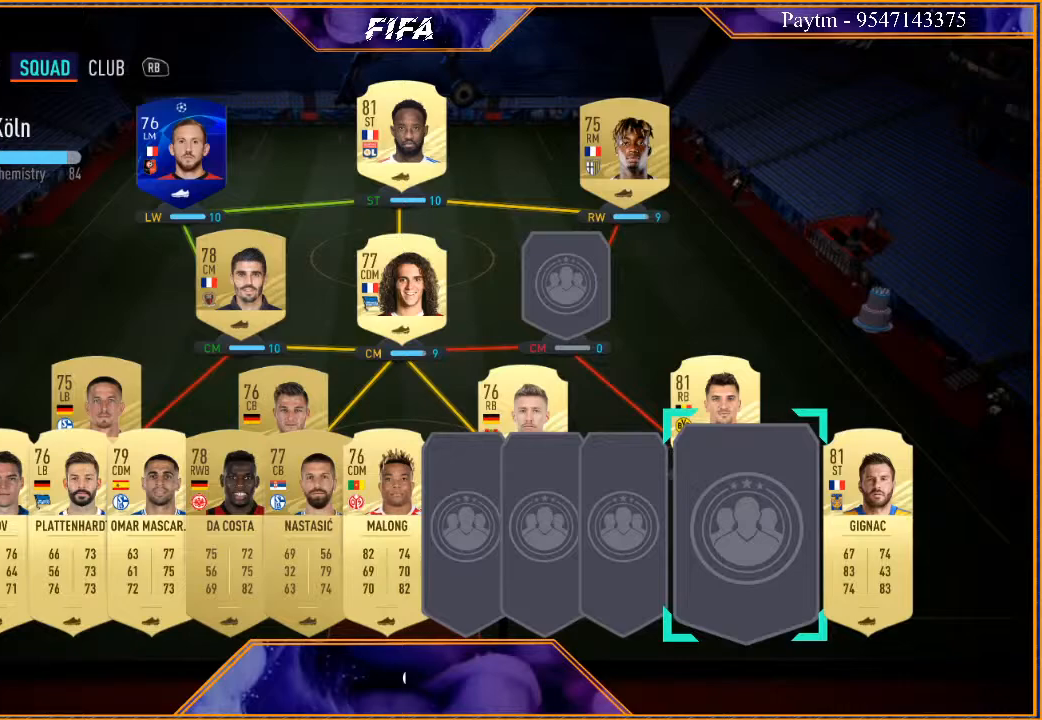
{"buttons": [], "left_stick": "center", "right_stick": "center", "events": []}
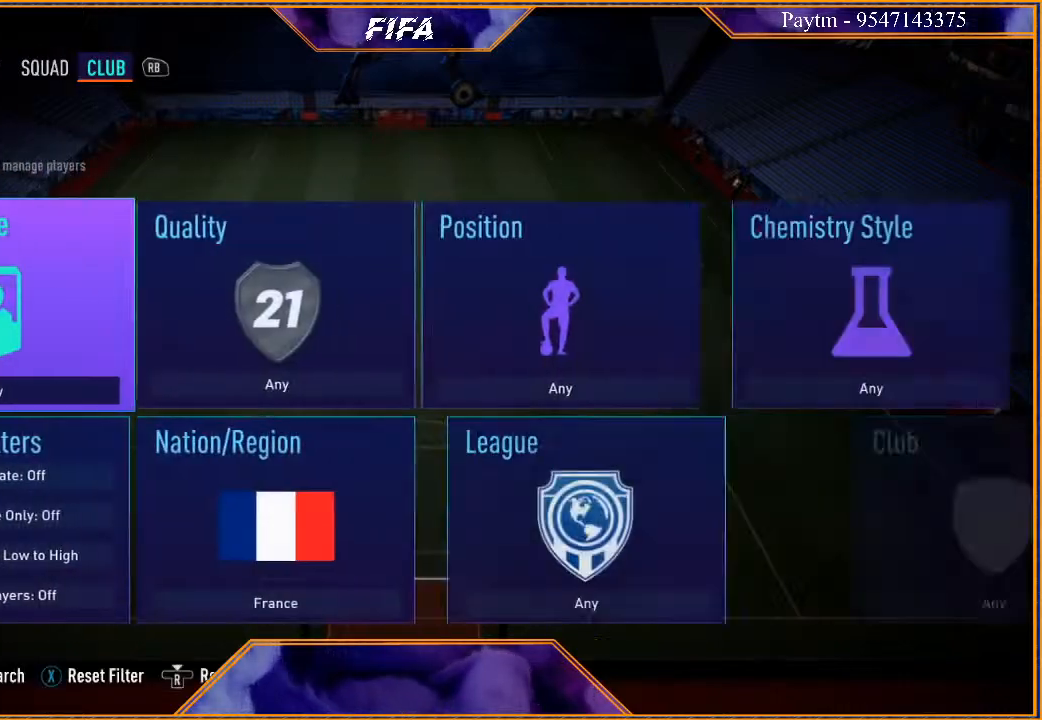
{"buttons": [], "left_stick": "center", "right_stick": "center", "events": []}
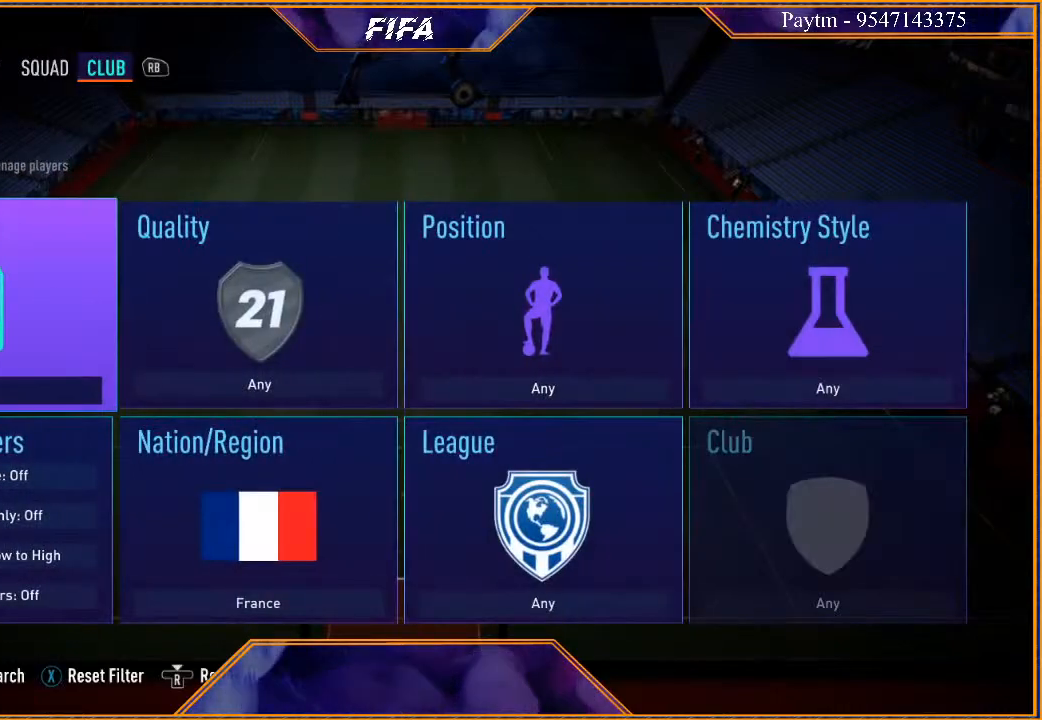
{"buttons": [], "left_stick": "center", "right_stick": "center", "events": []}
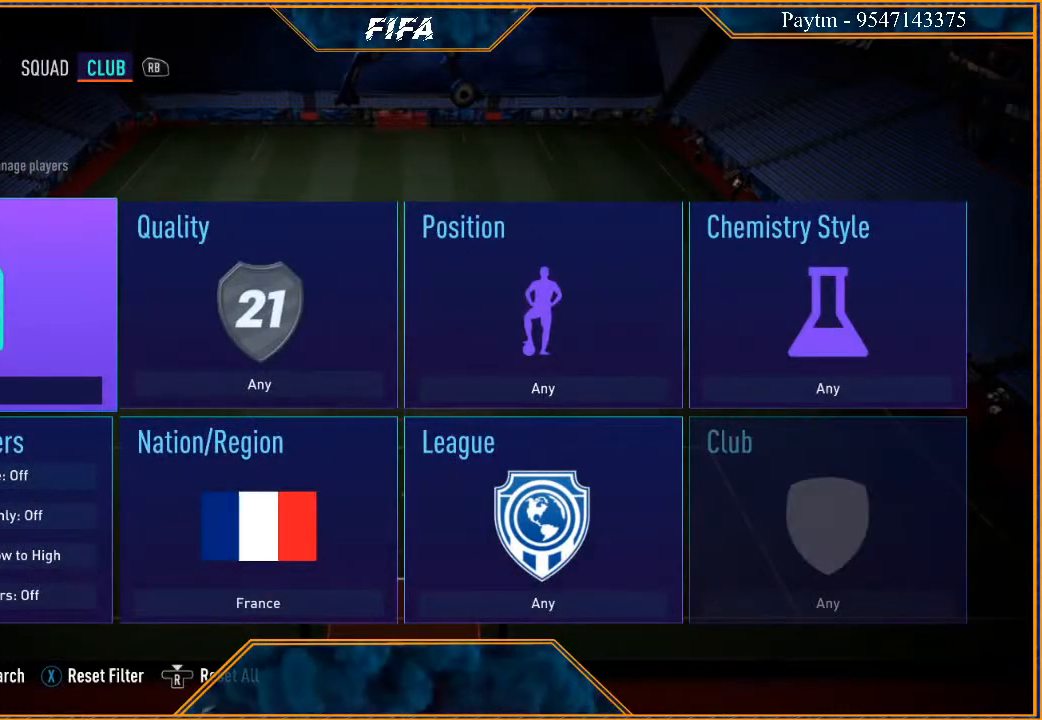
{"buttons": [], "left_stick": "center", "right_stick": "center", "events": [[67, "left_stick", "down"], [300, "left_stick", "center"]]}
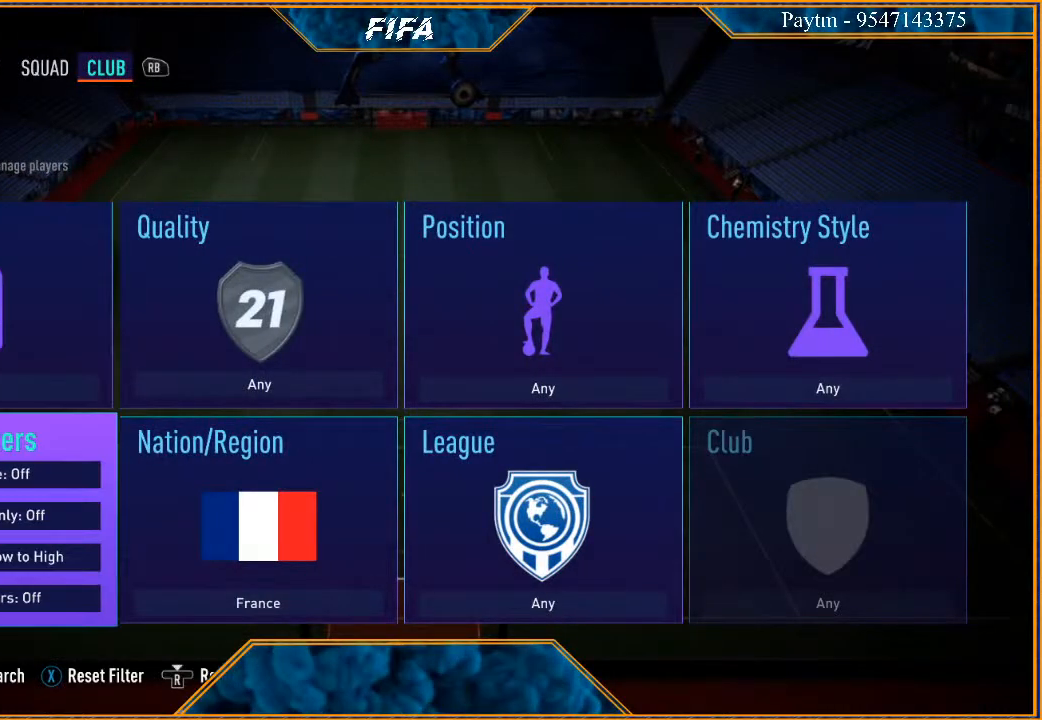
{"buttons": [], "left_stick": "center", "right_stick": "center", "events": [[67, "left_stick", "down-right"], [267, "left_stick", "center"]]}
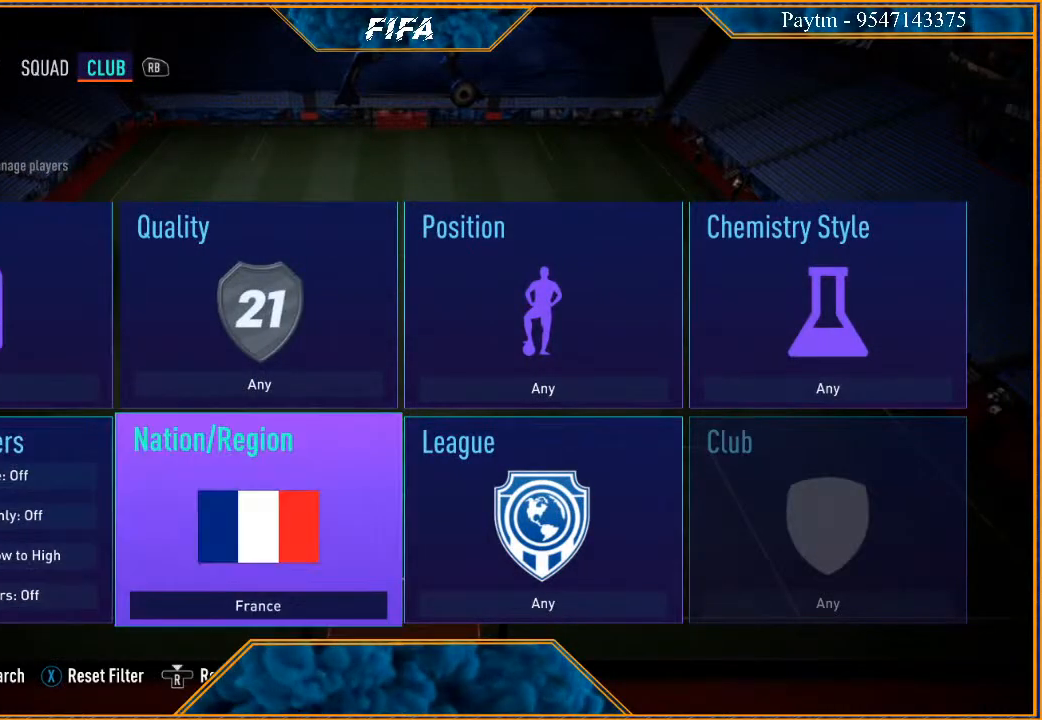
{"buttons": [], "left_stick": "center", "right_stick": "center", "events": [[267, "A", "down"], [400, "A", "up"]]}
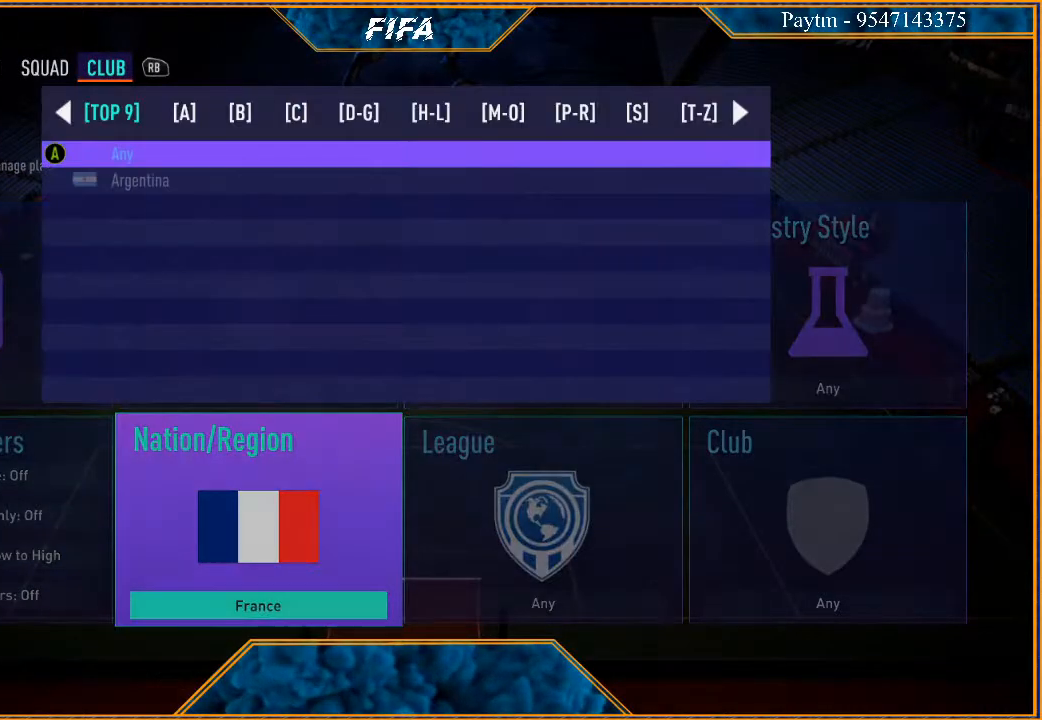
{"buttons": [], "left_stick": "center", "right_stick": "center", "events": []}
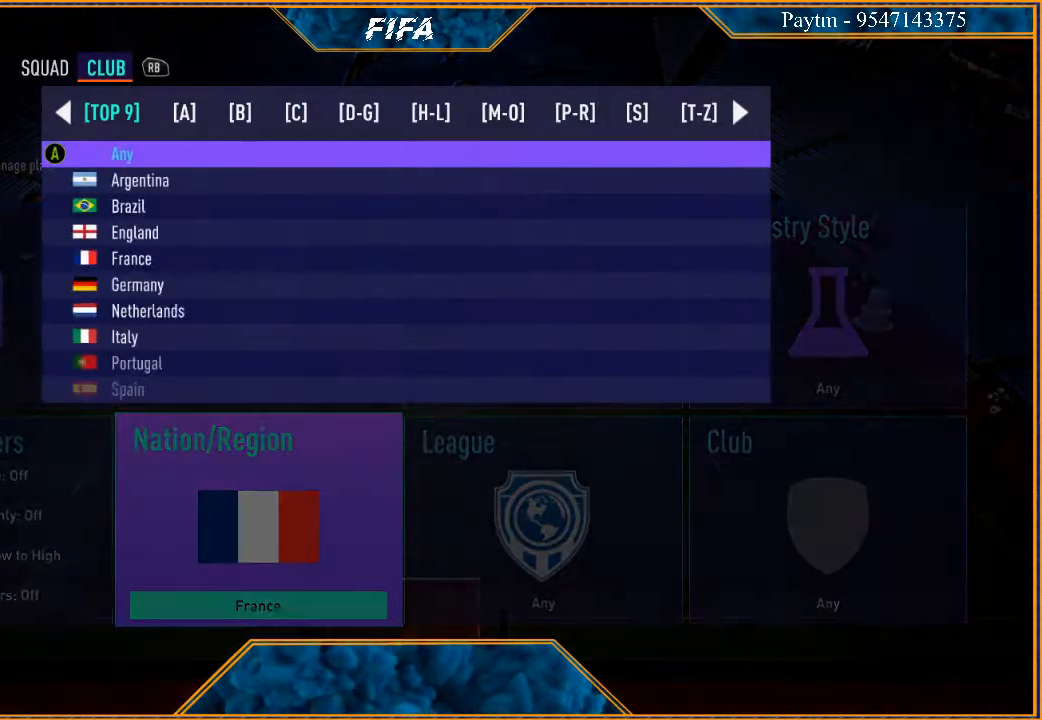
{"buttons": [], "left_stick": "center", "right_stick": "center", "events": []}
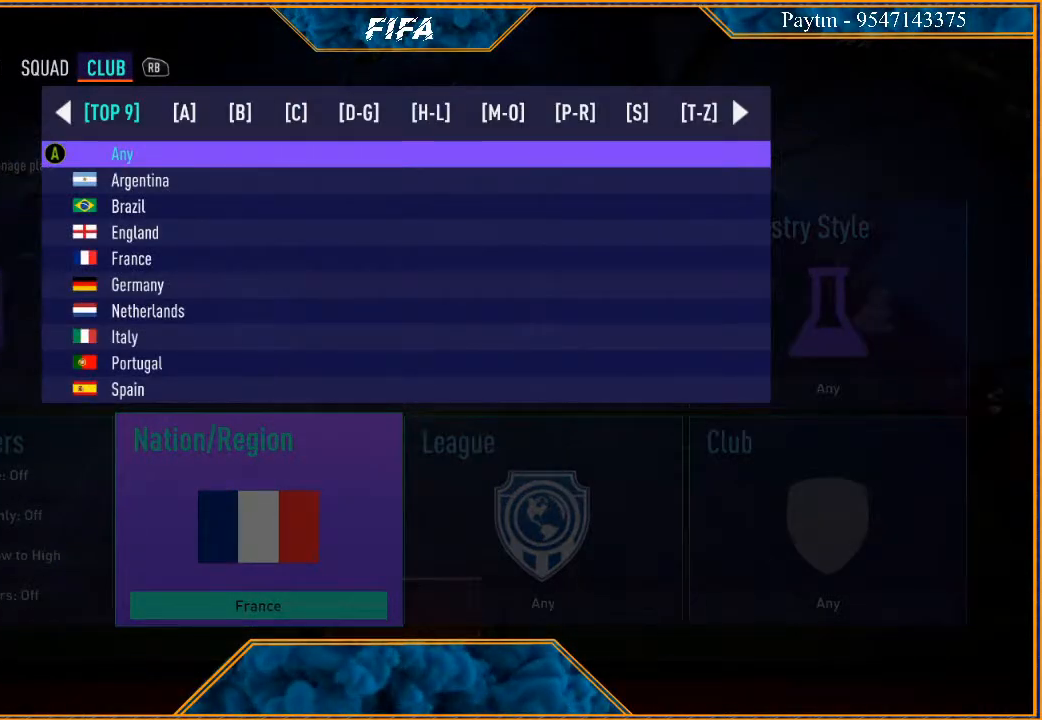
{"buttons": [], "left_stick": "right", "right_stick": "center", "events": [[200, "A", "down"], [367, "A", "up"], [433, "left_stick", "right"]]}
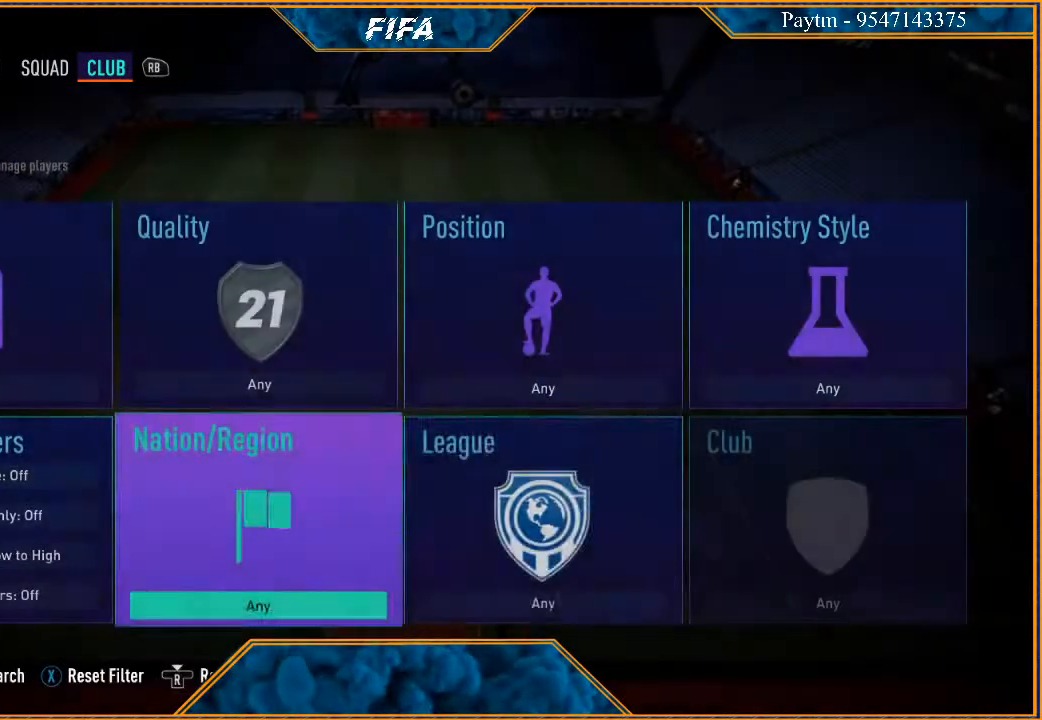
{"buttons": [], "left_stick": "center", "right_stick": "center", "events": [[167, "left_stick", "center"], [200, "A", "down"], [333, "A", "up"]]}
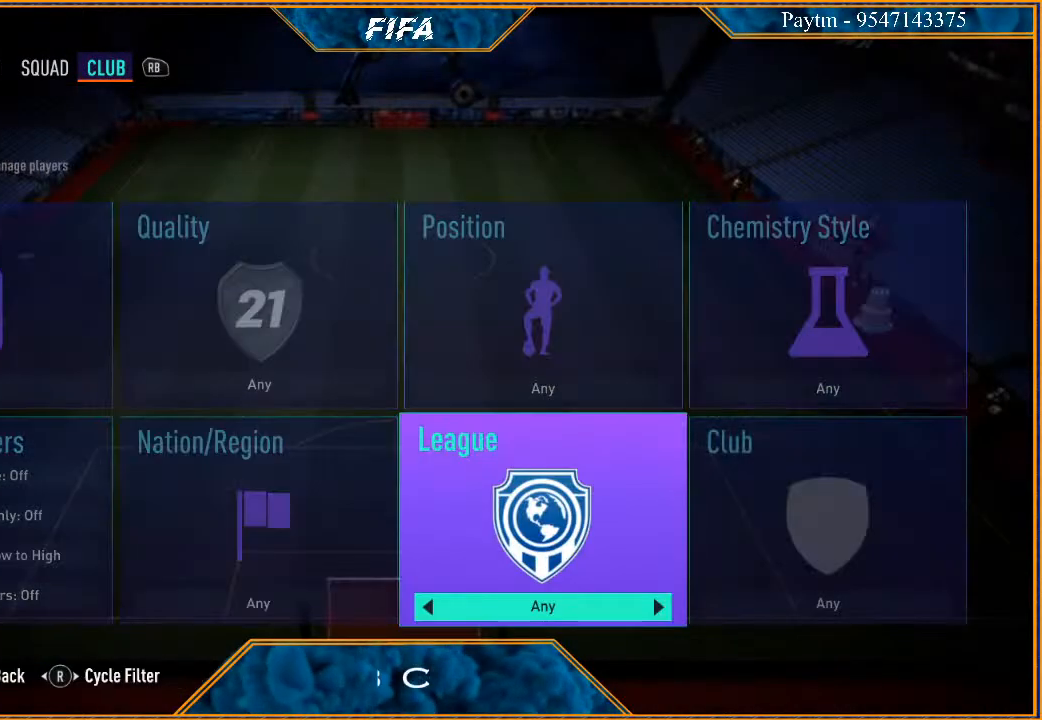
{"buttons": [], "left_stick": "center", "right_stick": "center", "events": [[33, "left_stick", "right"], [167, "left_stick", "center"], [300, "left_stick", "right"], [433, "left_stick", "center"]]}
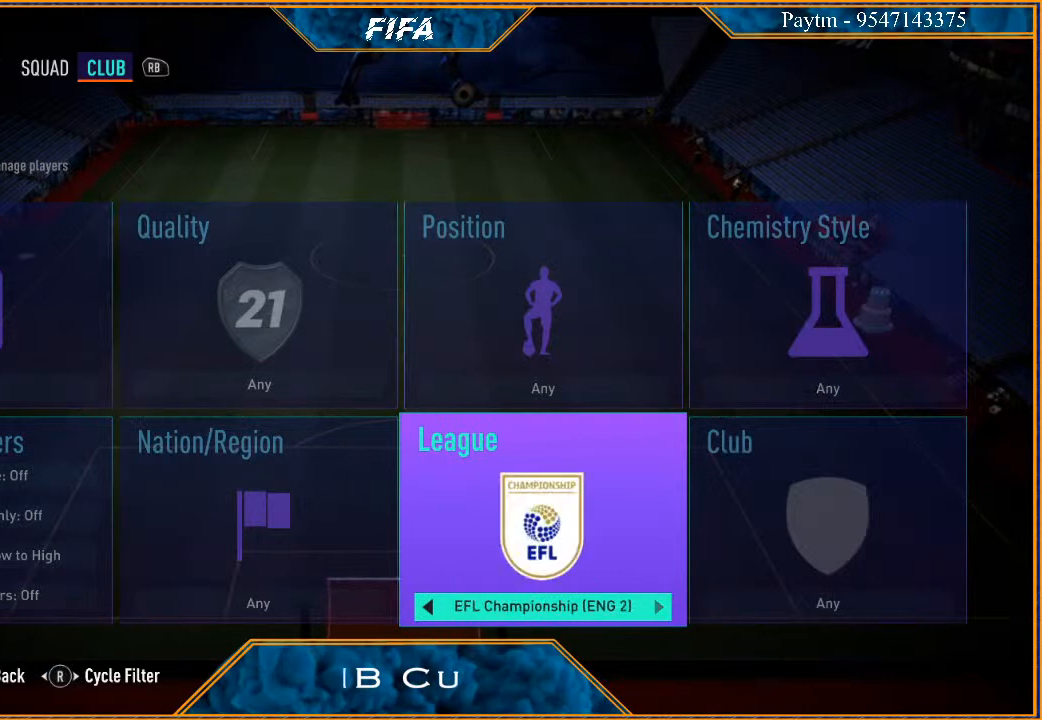
{"buttons": [], "left_stick": "center", "right_stick": "center", "events": [[33, "left_stick", "right"], [200, "left_stick", "center"], [267, "left_stick", "right"], [467, "left_stick", "center"]]}
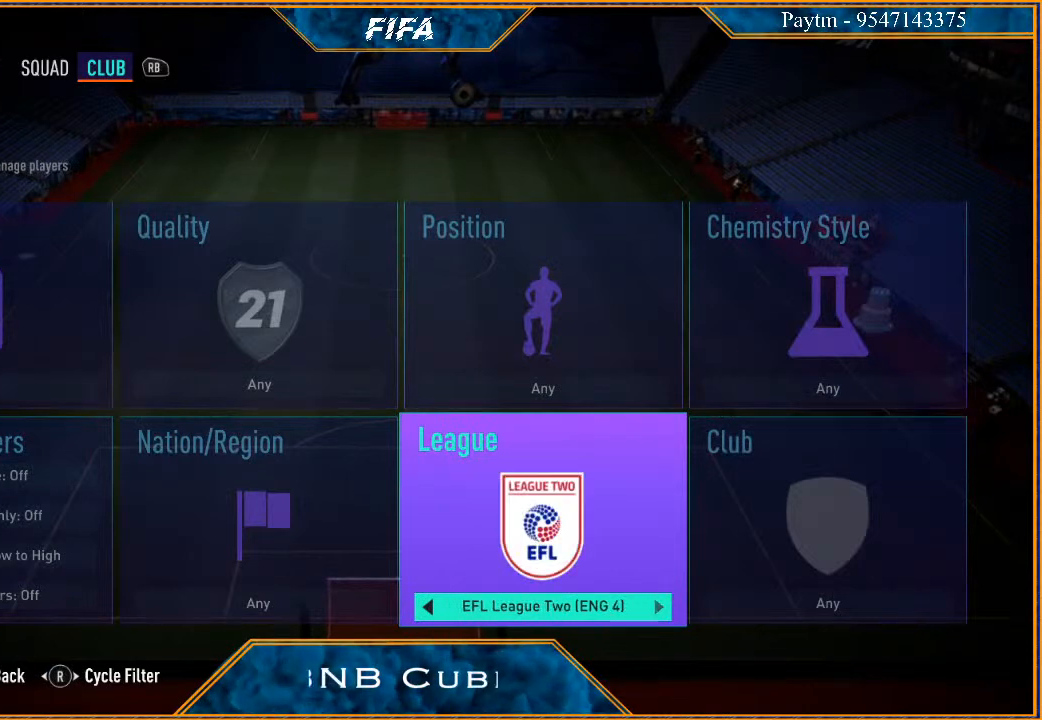
{"buttons": [], "left_stick": "right", "right_stick": "center", "events": [[33, "left_stick", "right"], [300, "left_stick", "center"], [467, "left_stick", "right"]]}
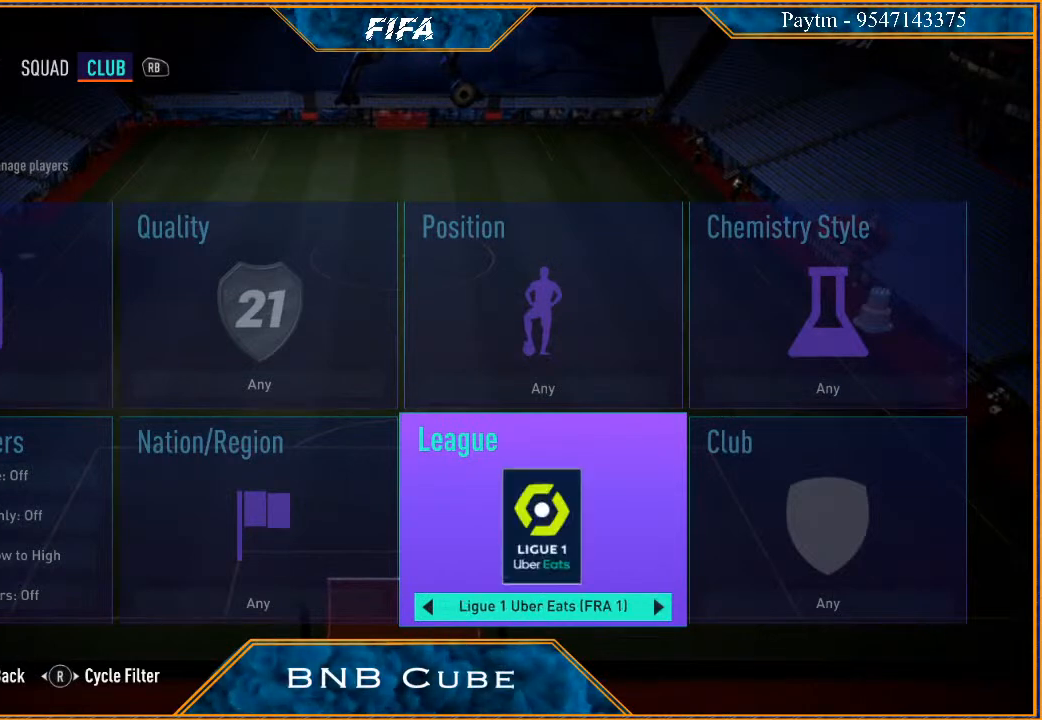
{"buttons": [], "left_stick": "center", "right_stick": "center", "events": [[133, "left_stick", "center"], [400, "left_stick", "left"], [467, "left_stick", "center"]]}
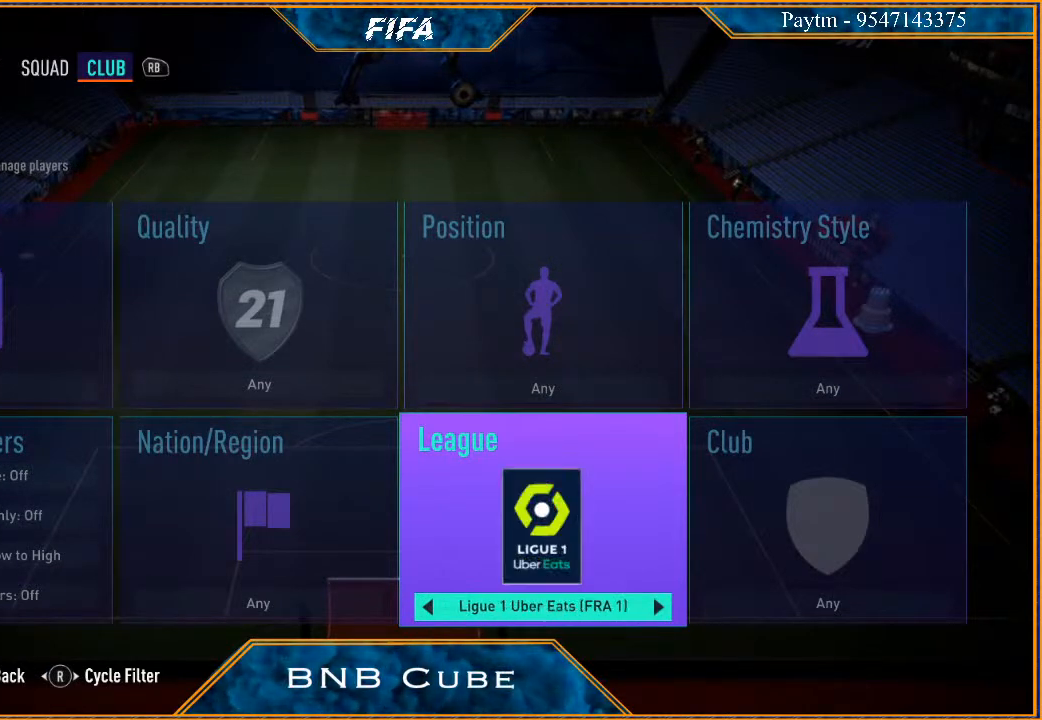
{"buttons": [], "left_stick": "center", "right_stick": "center", "events": []}
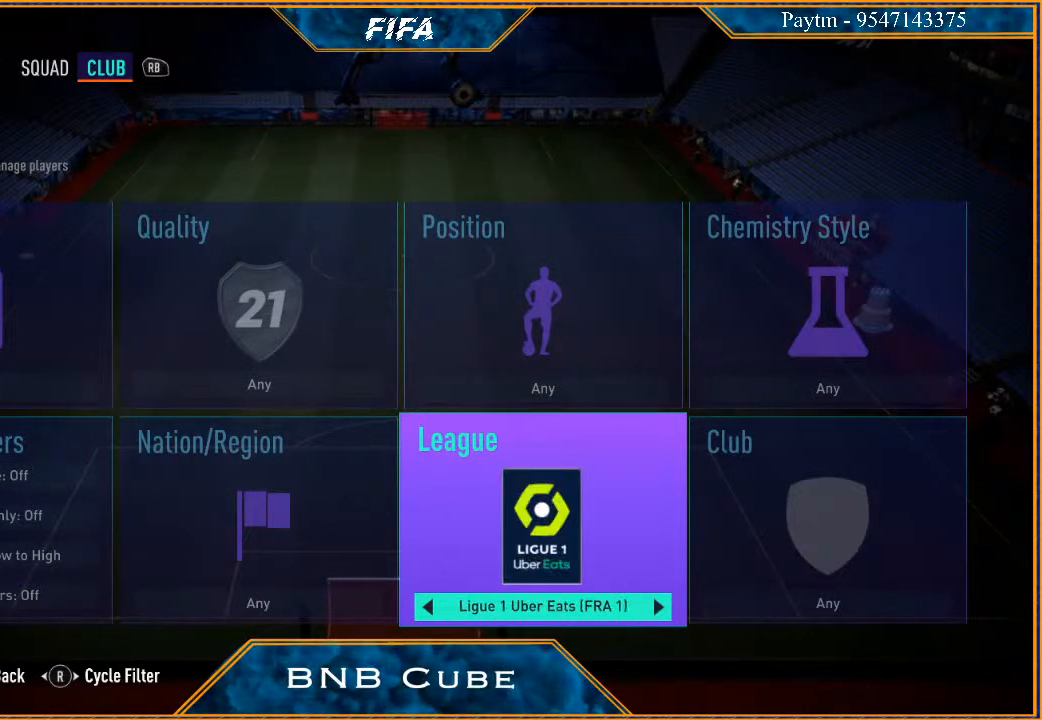
{"buttons": [], "left_stick": "center", "right_stick": "center", "events": [[200, "left_stick", "left"], [267, "left_stick", "center"]]}
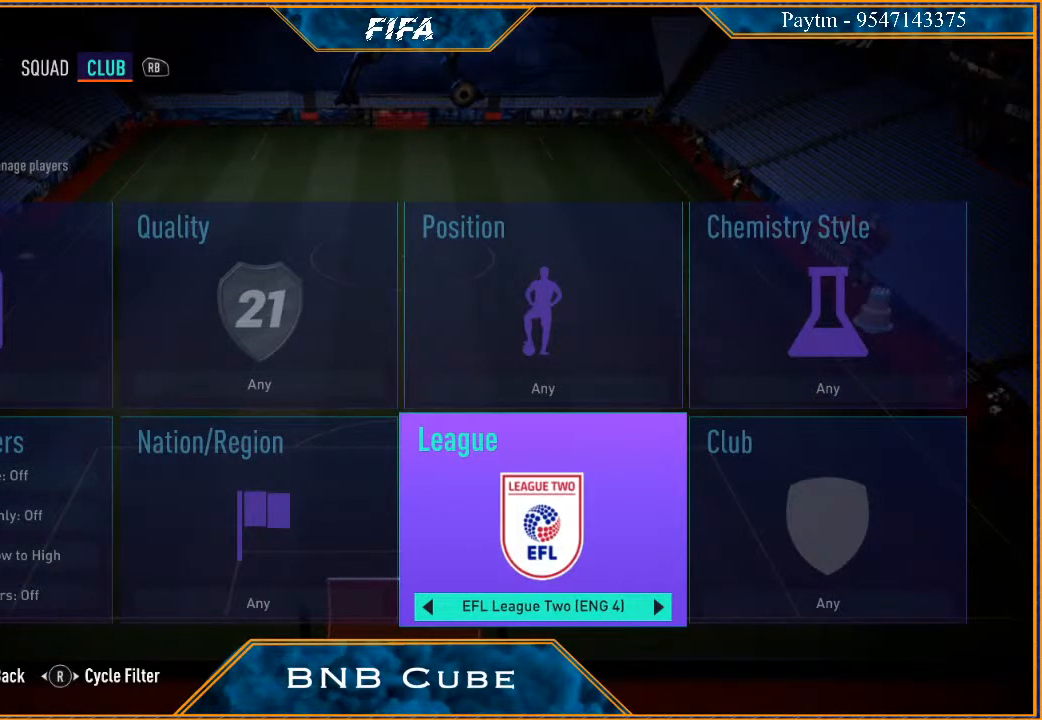
{"buttons": [], "left_stick": "right", "right_stick": "center", "events": [[333, "left_stick", "right"]]}
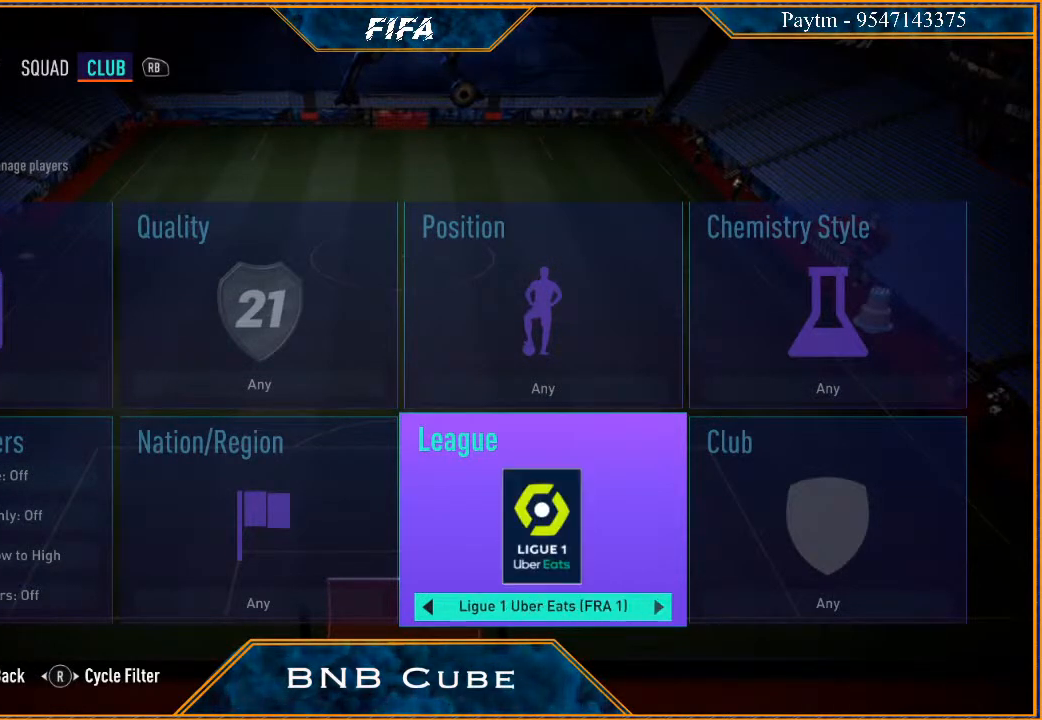
{"buttons": ["Y"], "left_stick": "center", "right_stick": "center", "events": [[33, "left_stick", "center"], [500, "Y", "down"]]}
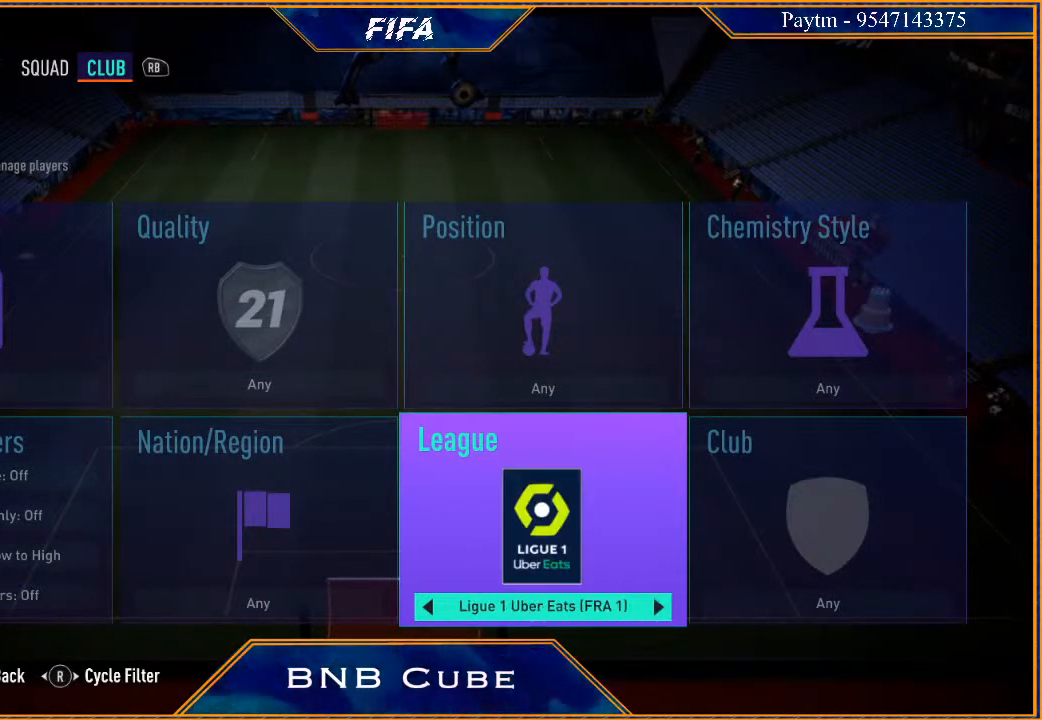
{"buttons": [], "left_stick": "center", "right_stick": "center", "events": [[200, "Y", "up"]]}